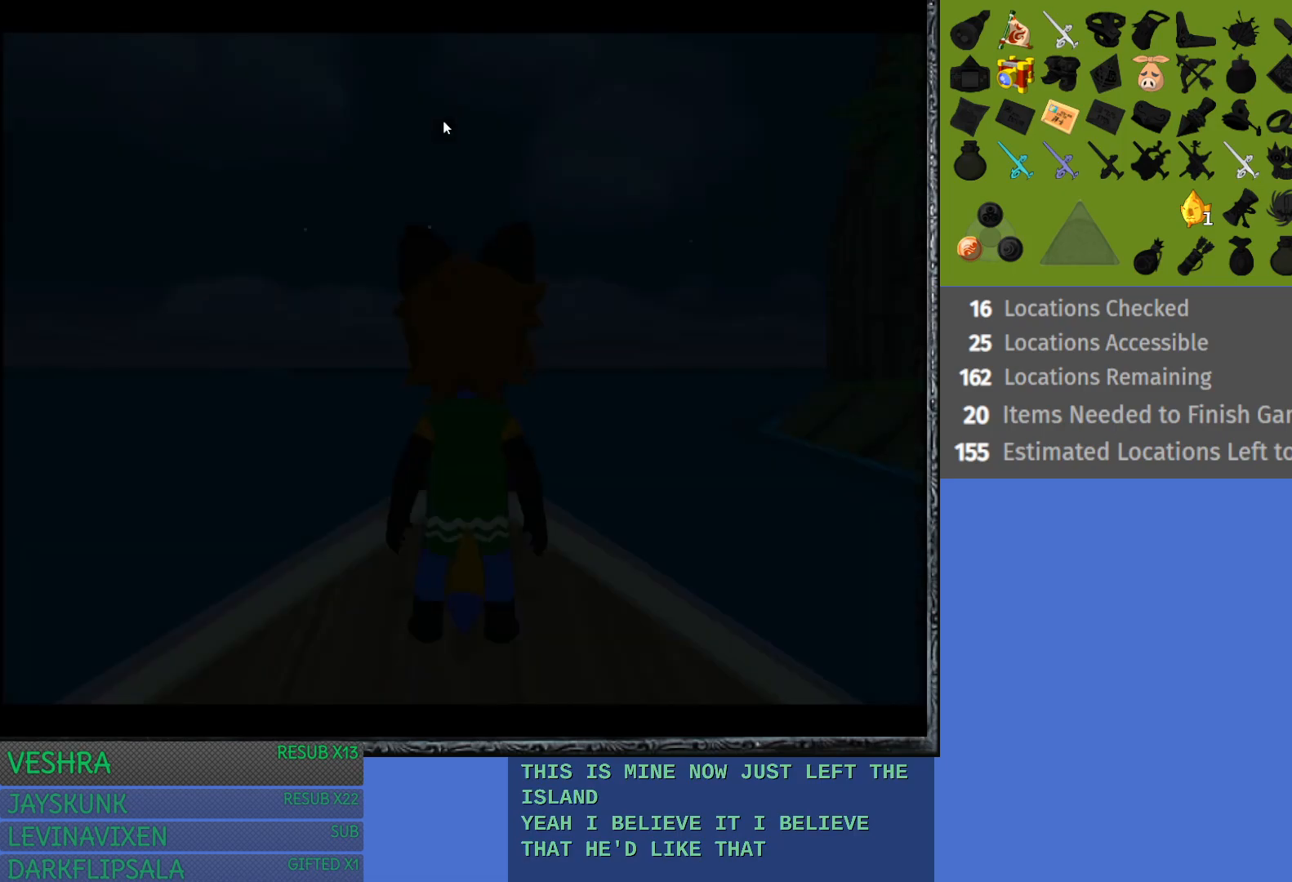
Gameplay with a controller (PlayStation layout); each line is a JSON object with the inputs held at the frame after it. "events" lists button and stick changes between this image and that frame as [ms after this image, input, new state], when the widget could be followed in between.
{"buttons": [], "left_stick": "down-right", "right_stick": "center", "events": [[500, "left_stick", "down-right"]]}
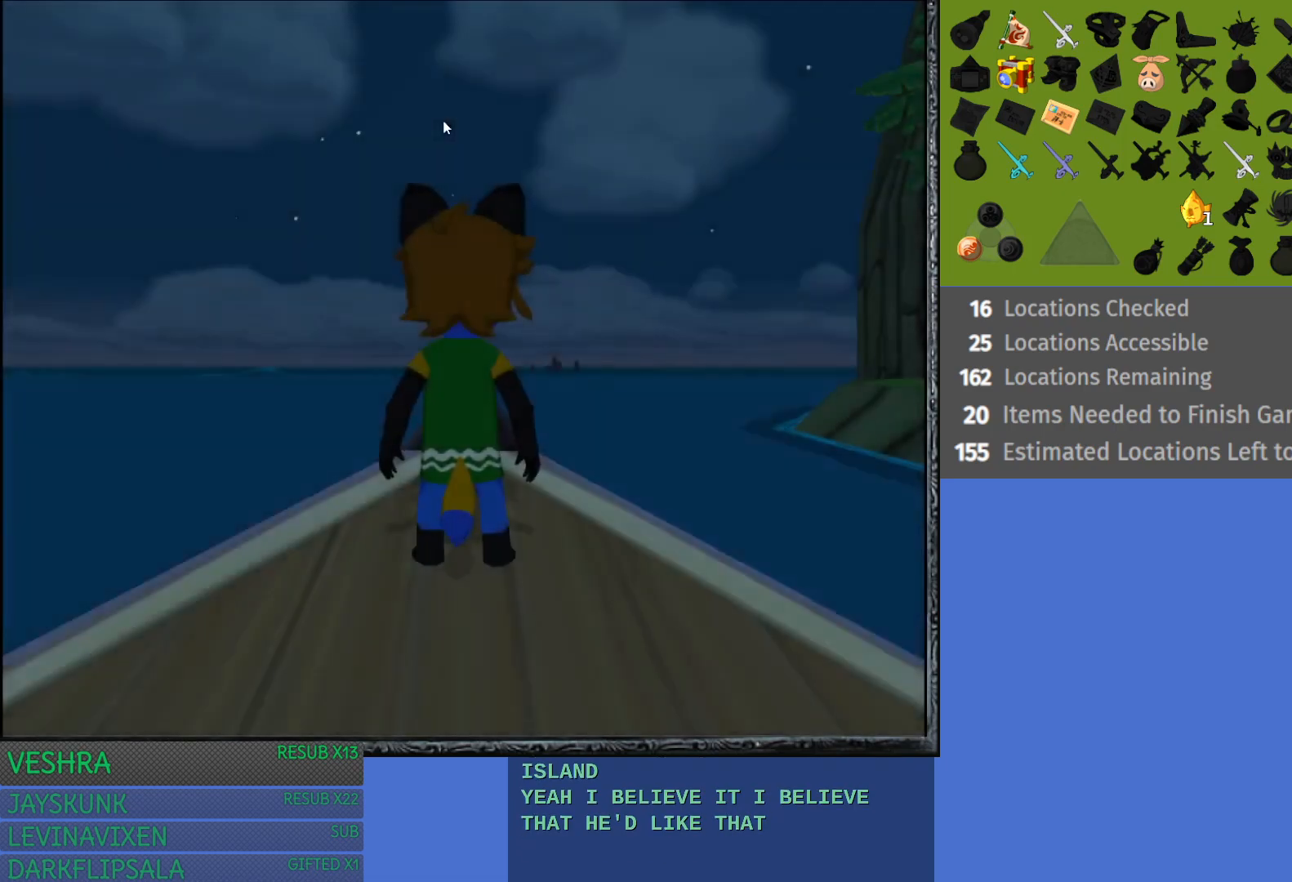
{"buttons": ["L1"], "left_stick": "center", "right_stick": "center", "events": [[317, "left_stick", "center"], [433, "L1", "down"]]}
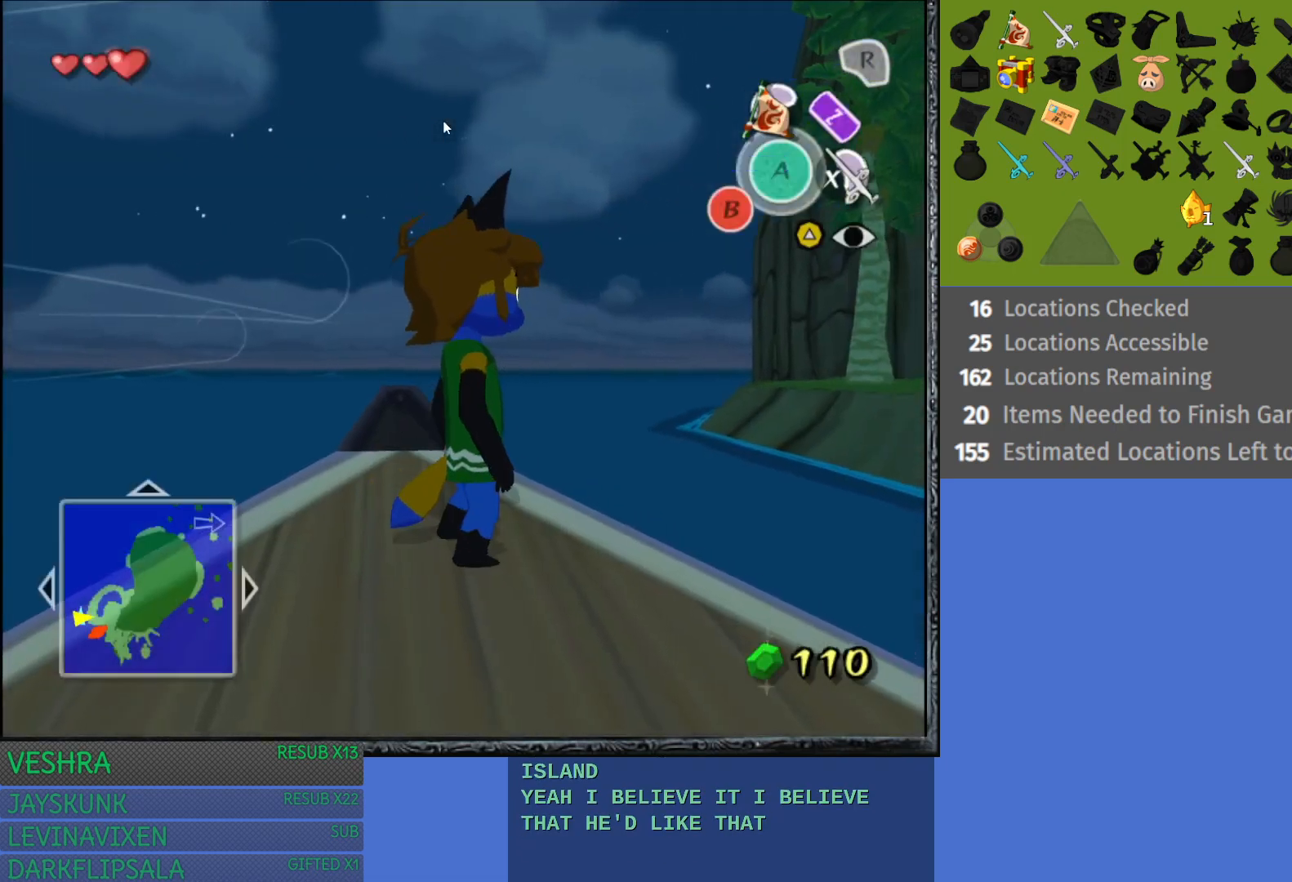
{"buttons": ["L1"], "left_stick": "center", "right_stick": "center", "events": [[117, "L1", "up"], [283, "left_stick", "down-right"], [350, "left_stick", "right"], [483, "L1", "down"], [500, "left_stick", "center"]]}
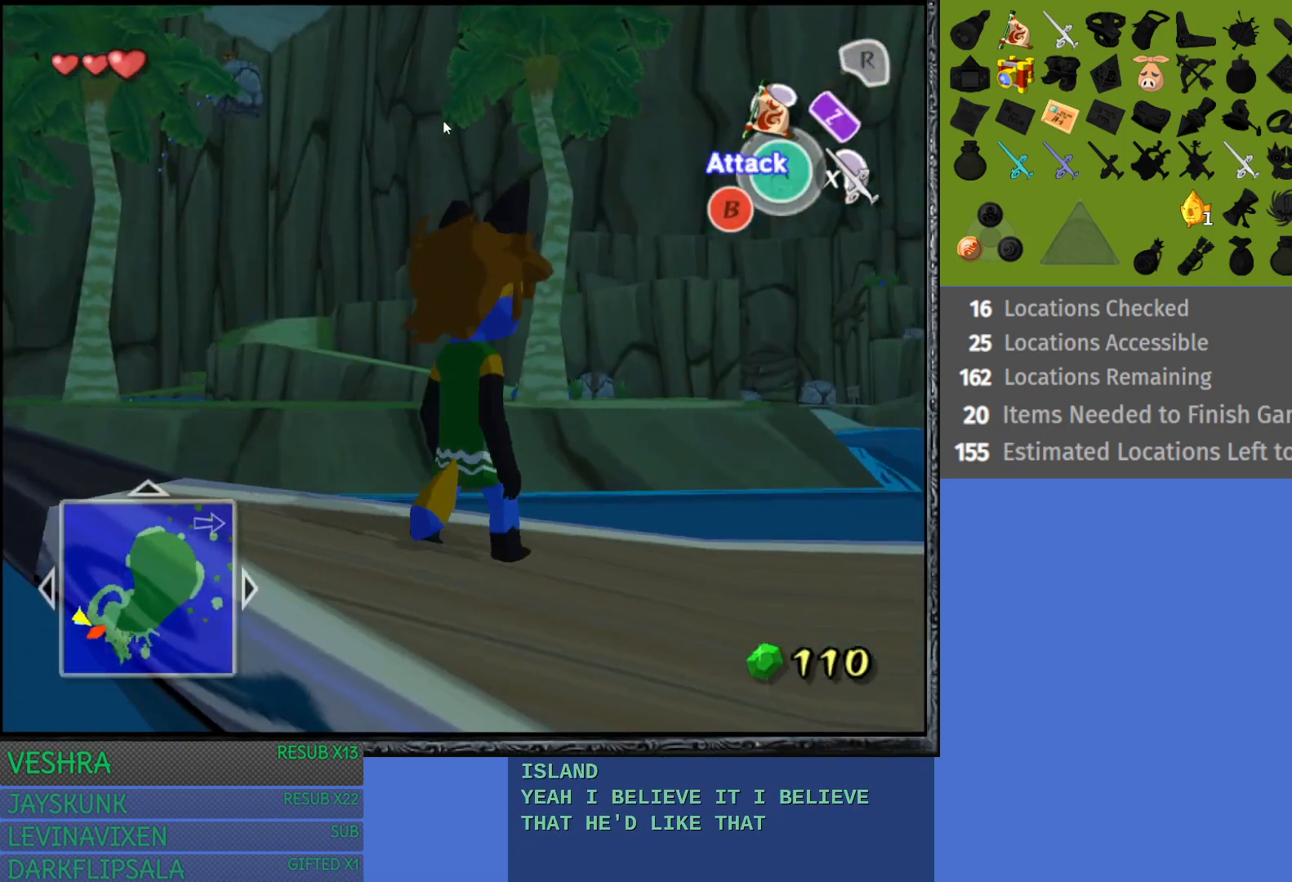
{"buttons": [], "left_stick": "up-left", "right_stick": "center", "events": [[117, "L1", "up"], [433, "left_stick", "up-left"]]}
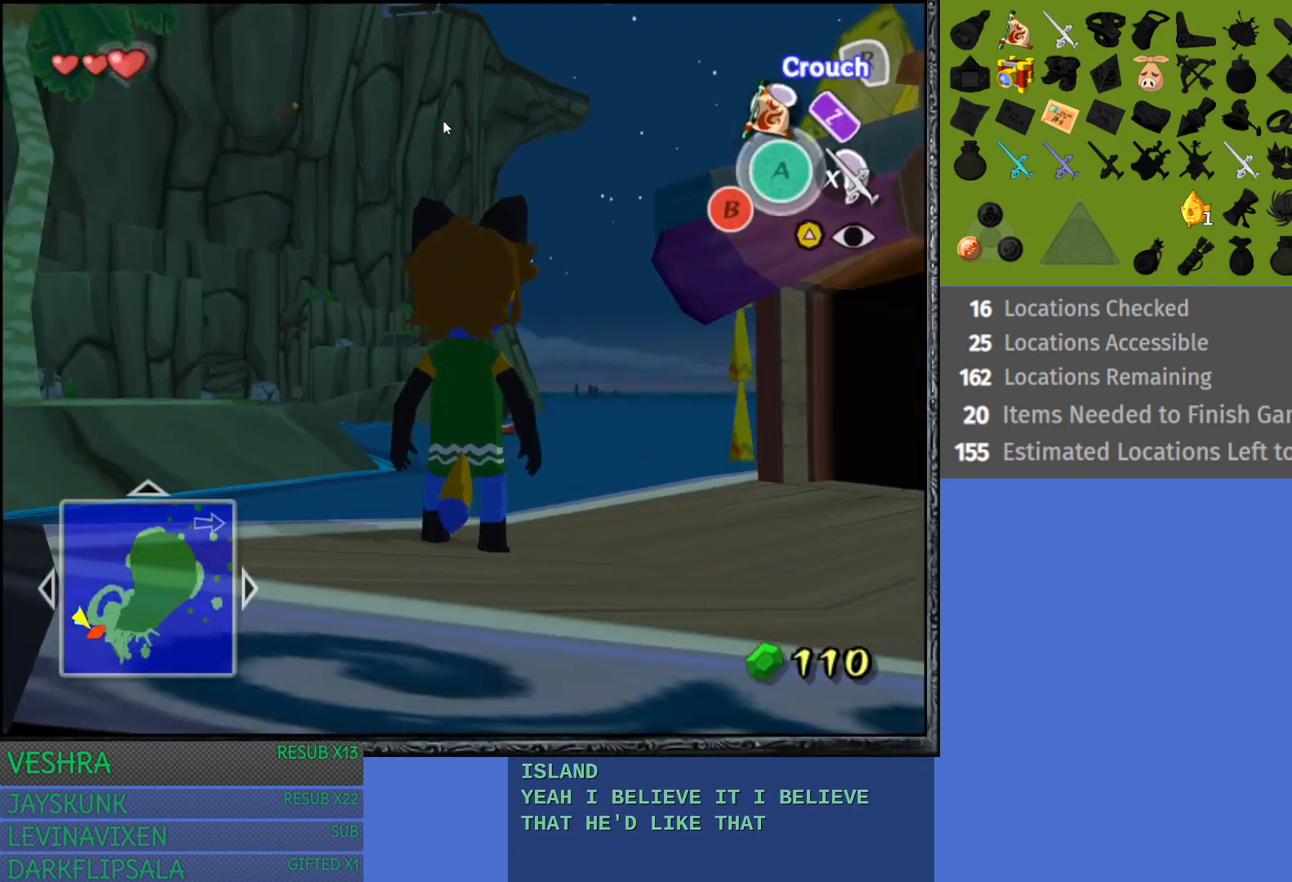
{"buttons": ["CROSS"], "left_stick": "up-left", "right_stick": "center", "events": [[183, "CROSS", "down"]]}
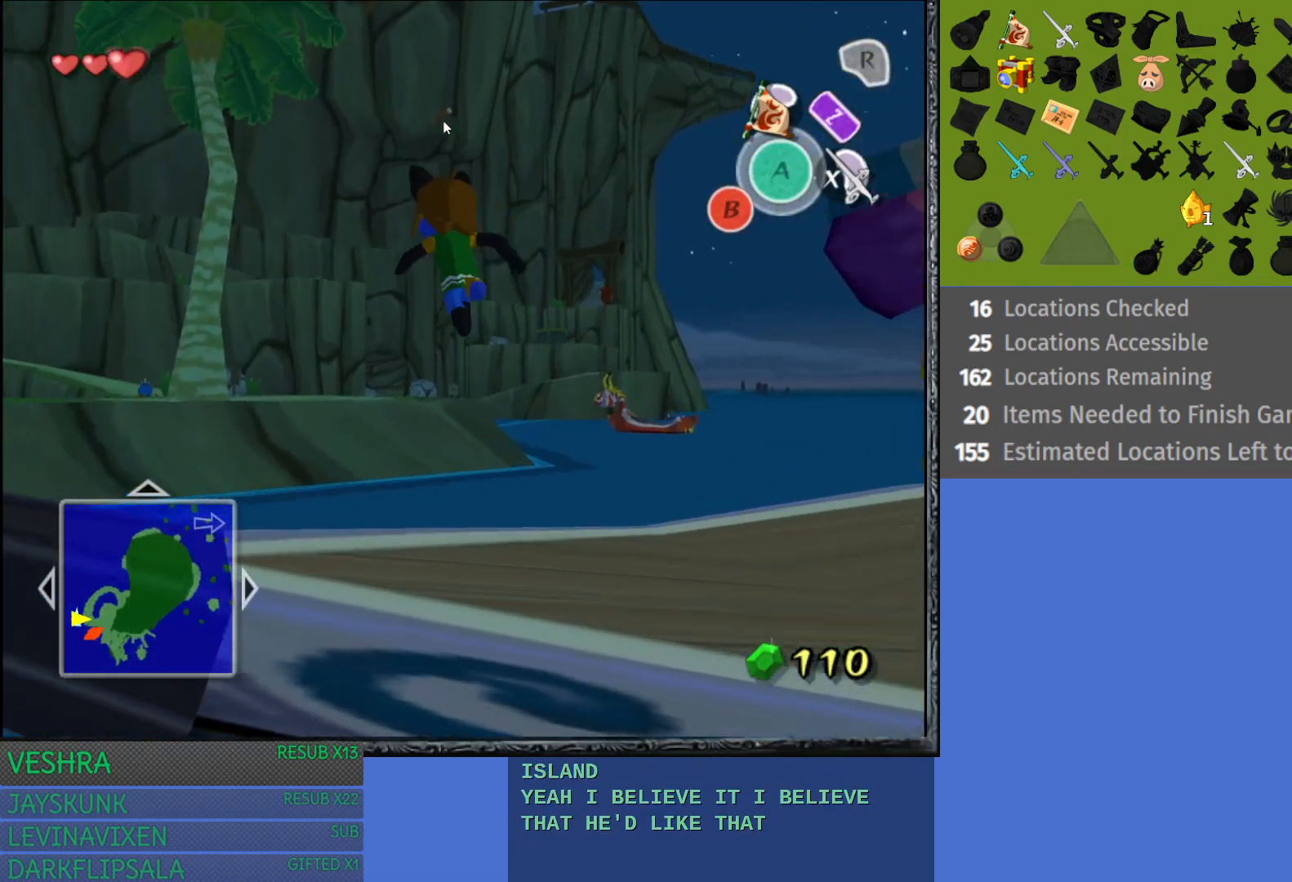
{"buttons": [], "left_stick": "up-left", "right_stick": "center", "events": [[383, "CROSS", "up"]]}
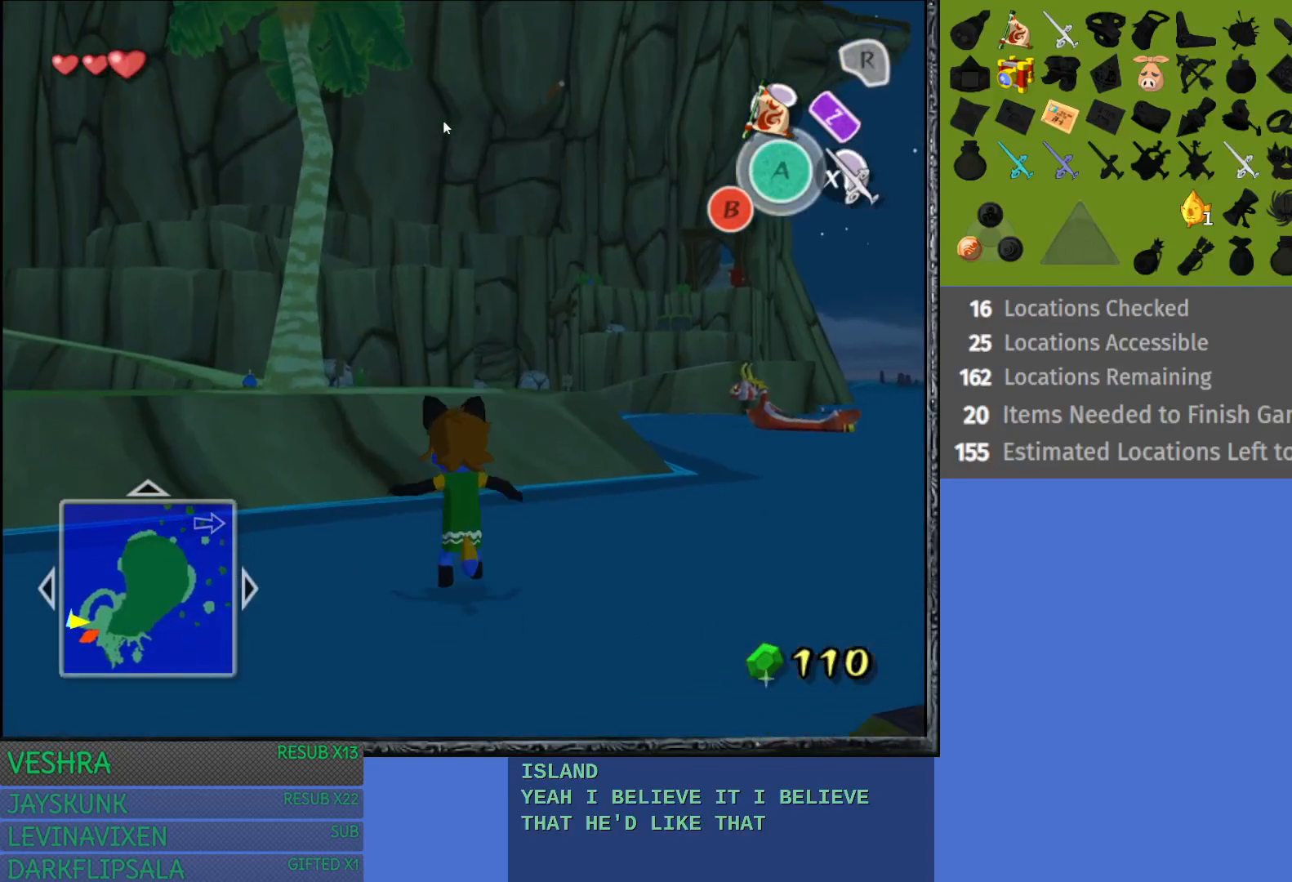
{"buttons": [], "left_stick": "up-left", "right_stick": "center", "events": []}
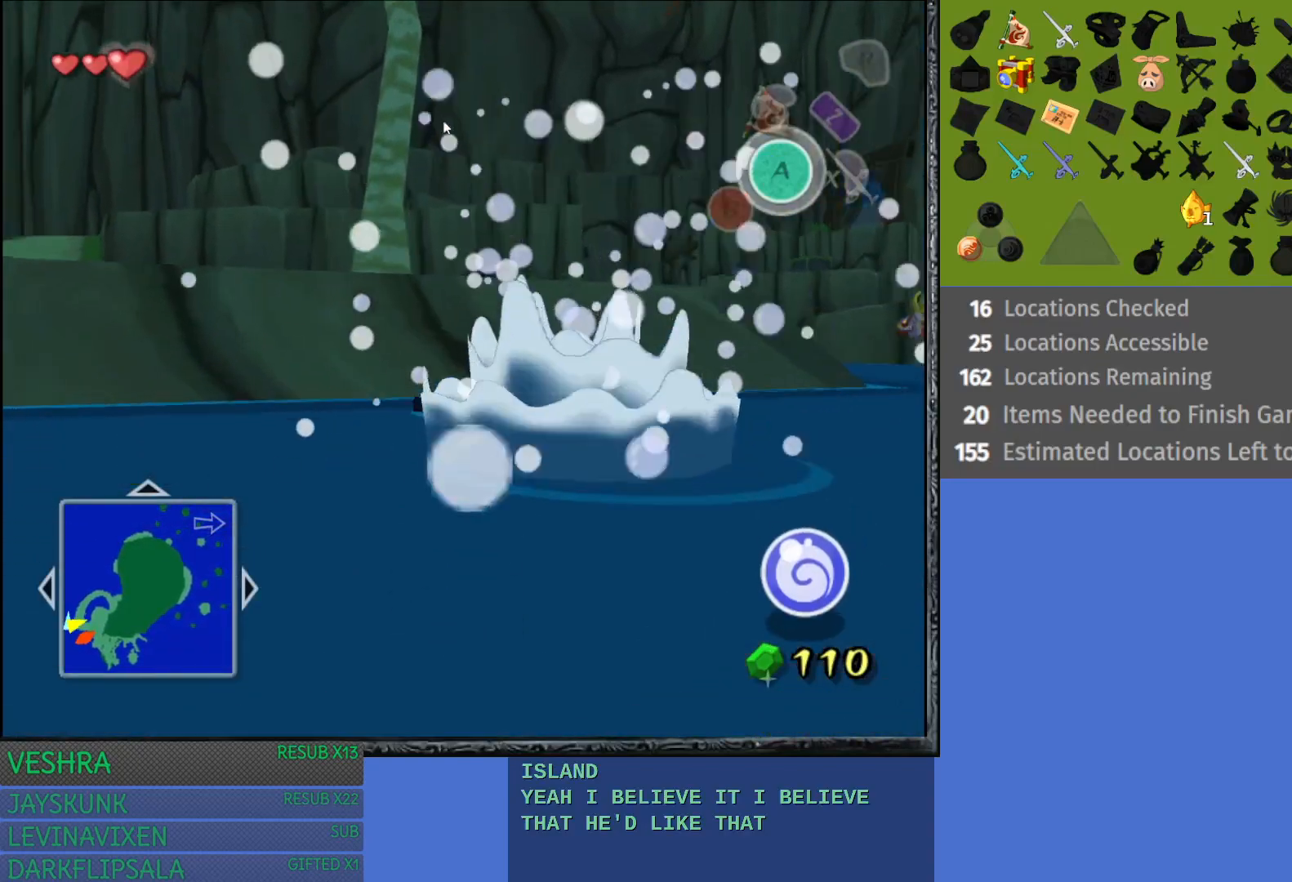
{"buttons": [], "left_stick": "up-left", "right_stick": "center", "events": []}
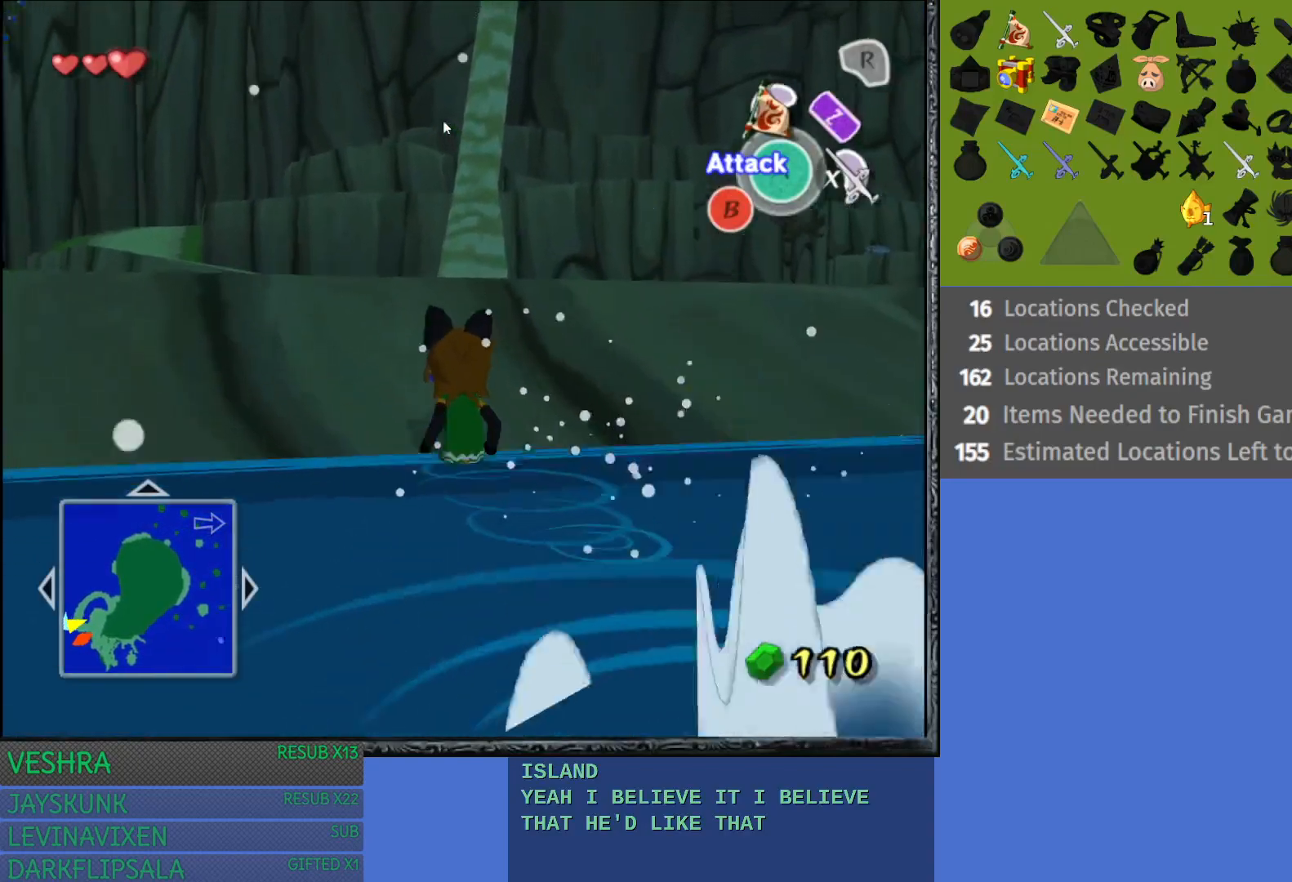
{"buttons": [], "left_stick": "up-left", "right_stick": "center", "events": []}
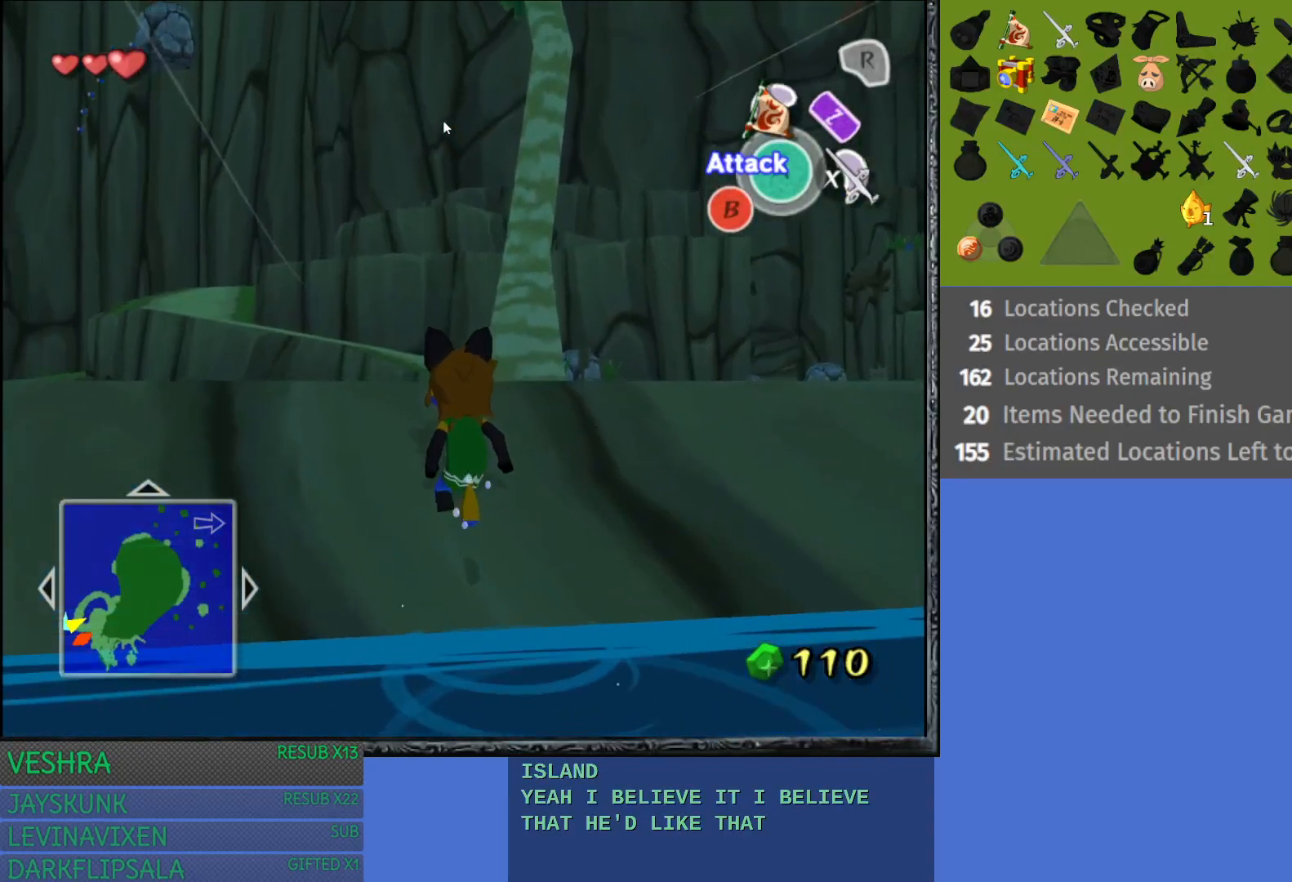
{"buttons": [], "left_stick": "up", "right_stick": "center", "events": [[300, "left_stick", "up"]]}
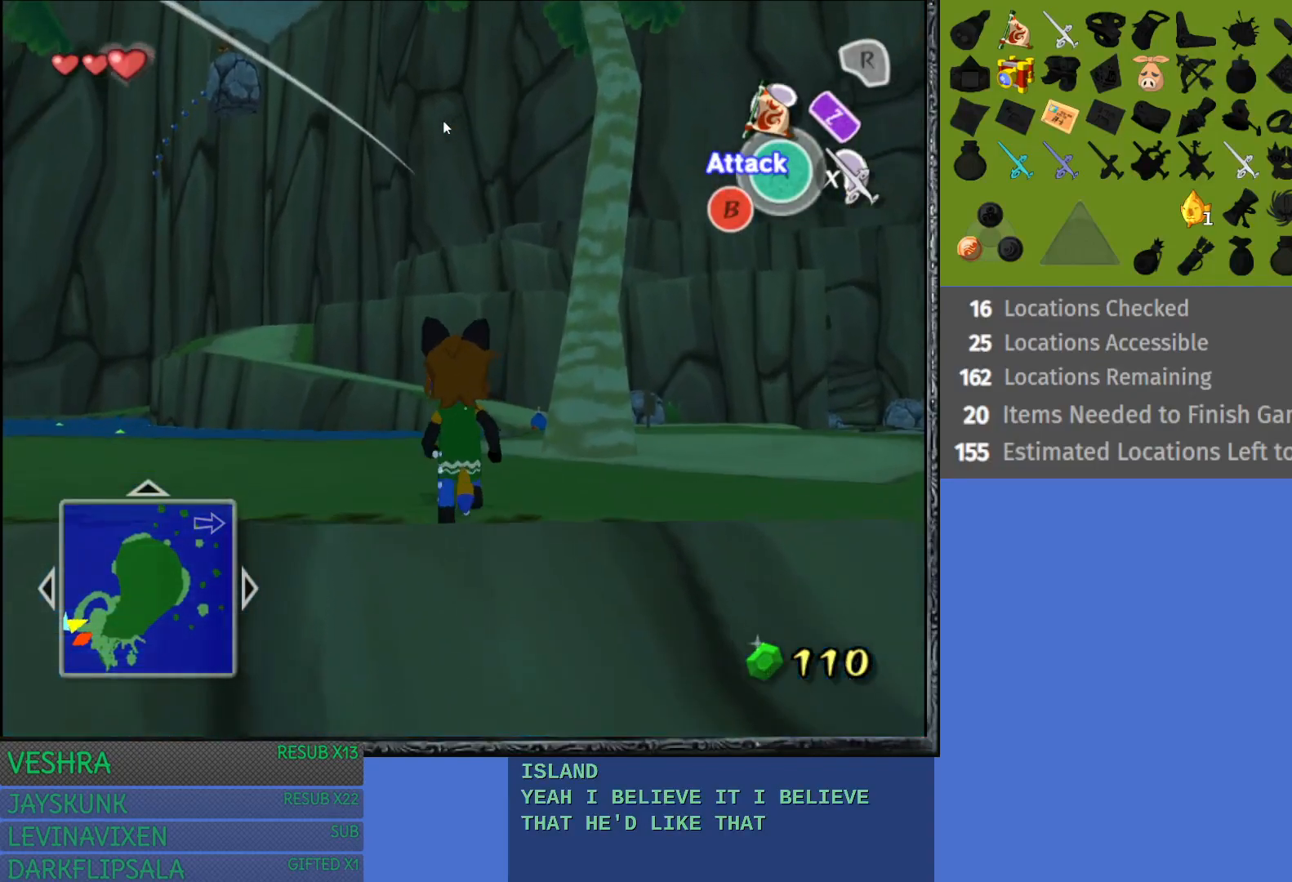
{"buttons": [], "left_stick": "up", "right_stick": "center", "events": []}
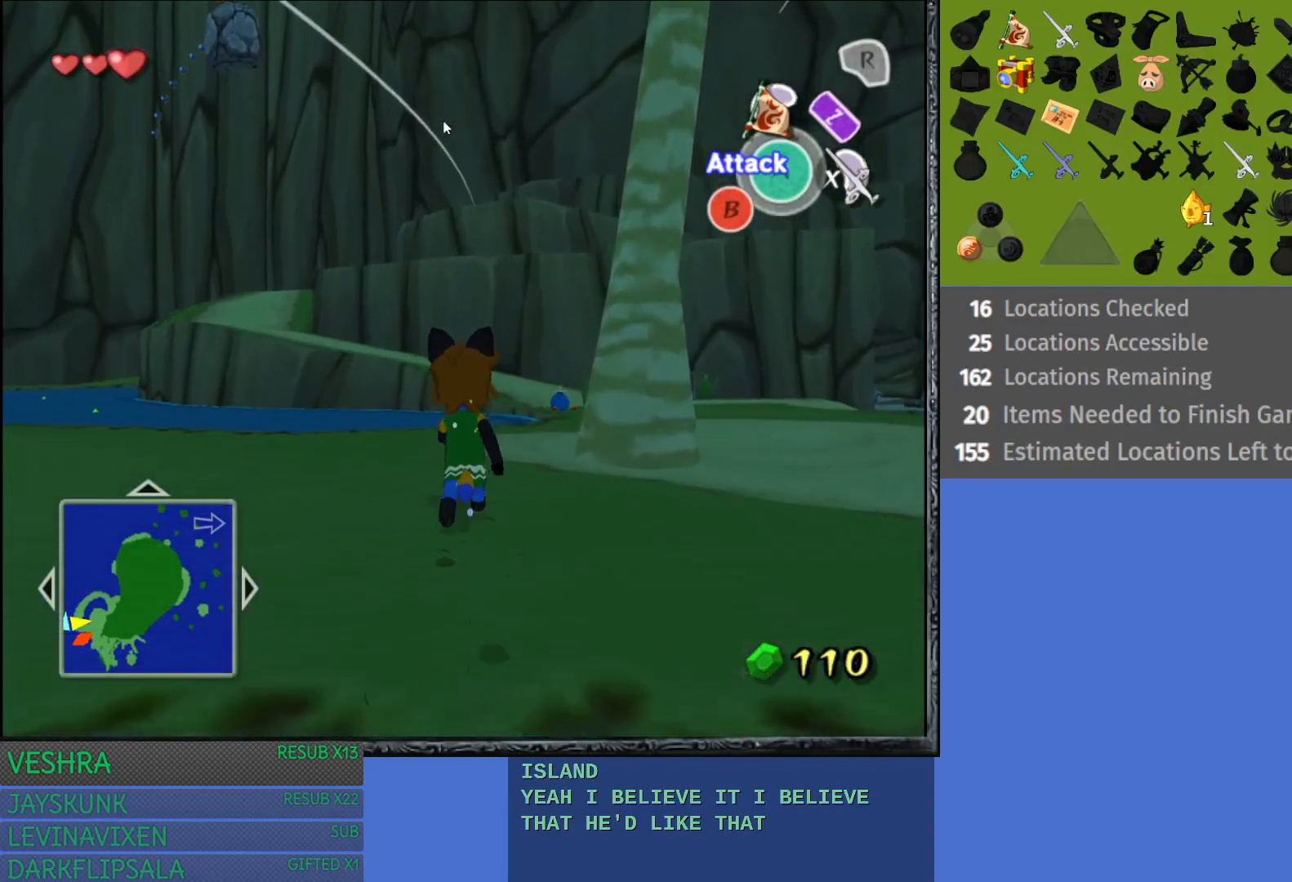
{"buttons": [], "left_stick": "up", "right_stick": "center", "events": []}
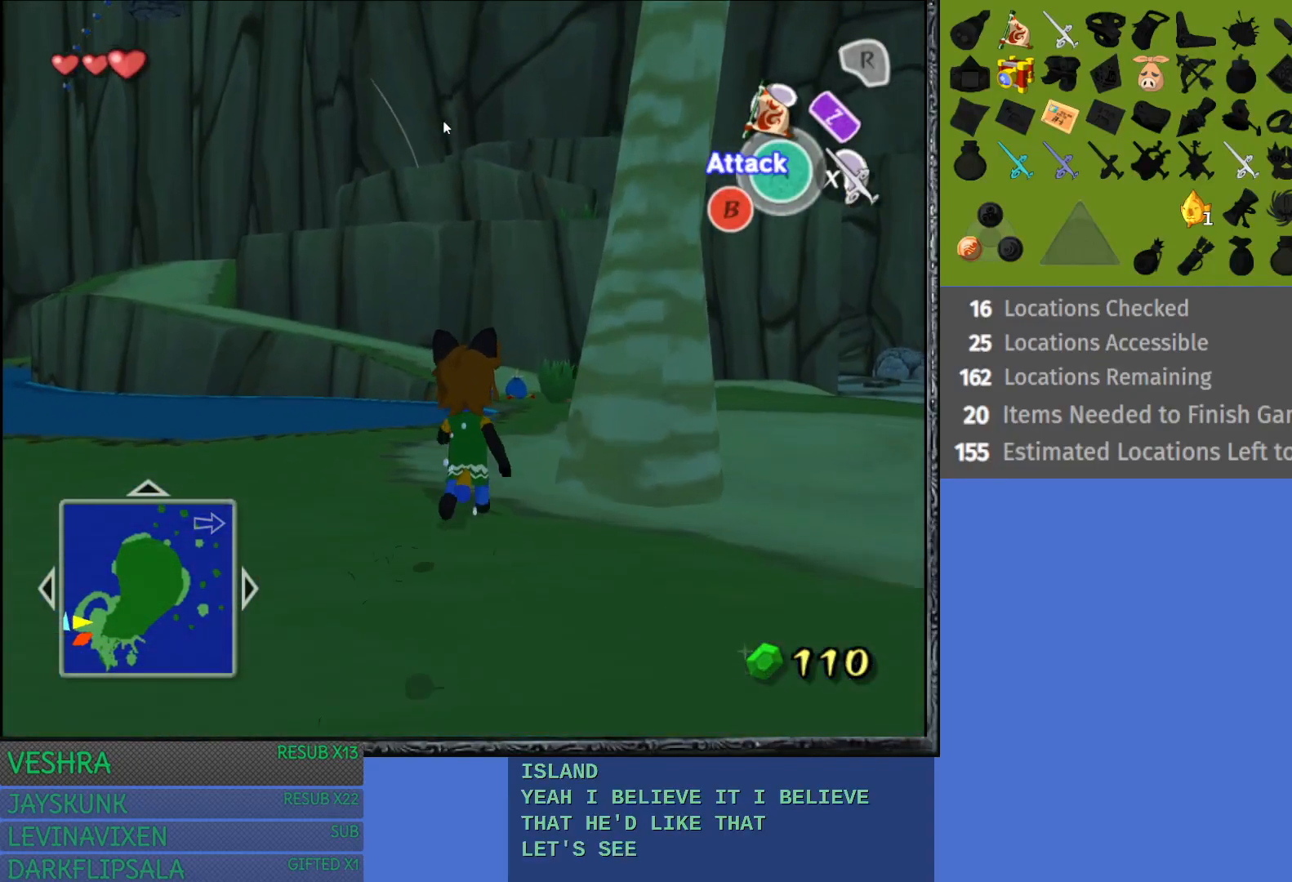
{"buttons": [], "left_stick": "up", "right_stick": "center", "events": []}
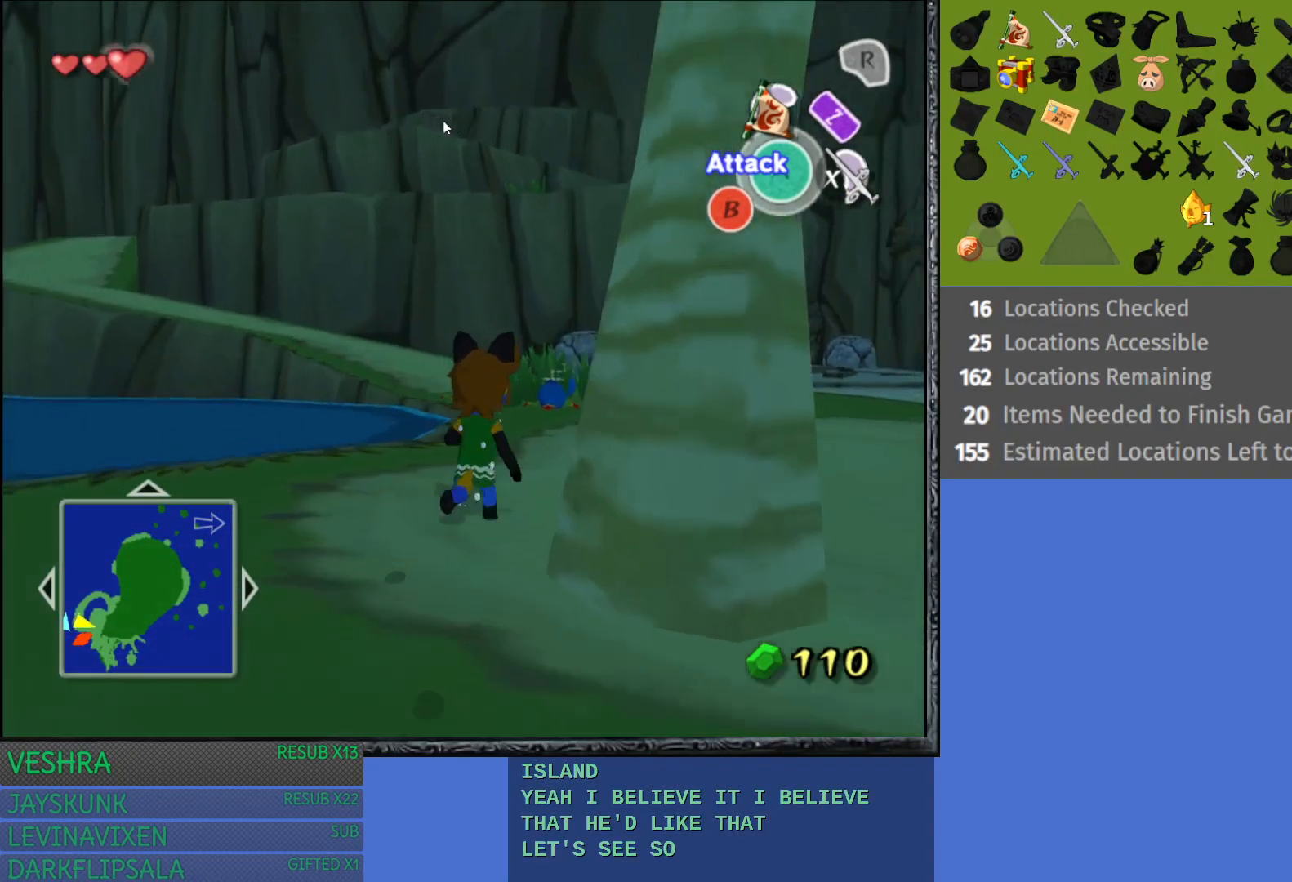
{"buttons": [], "left_stick": "center", "right_stick": "center", "events": [[117, "START", "down"], [283, "START", "up"], [300, "left_stick", "center"]]}
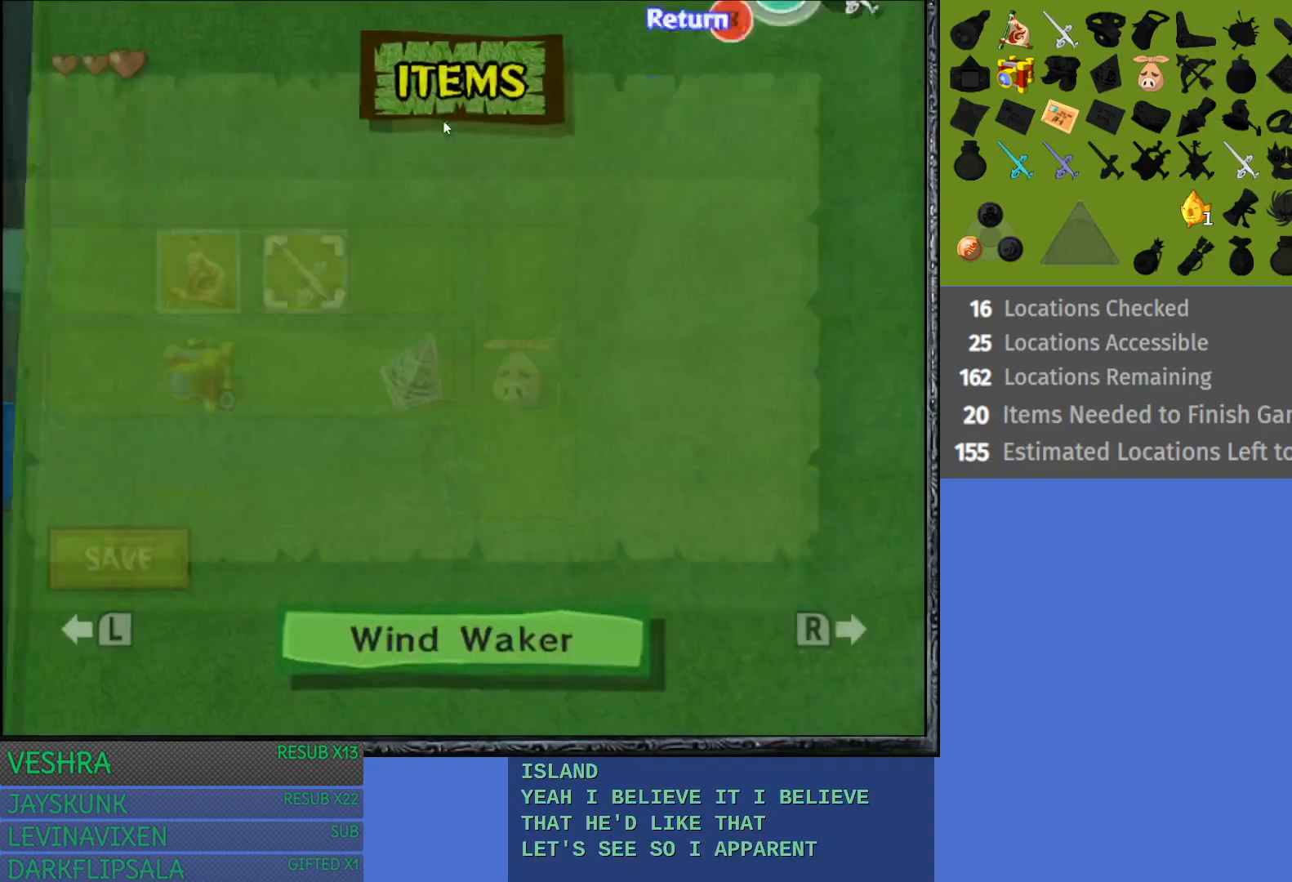
{"buttons": [], "left_stick": "down", "right_stick": "center", "events": [[433, "left_stick", "down"]]}
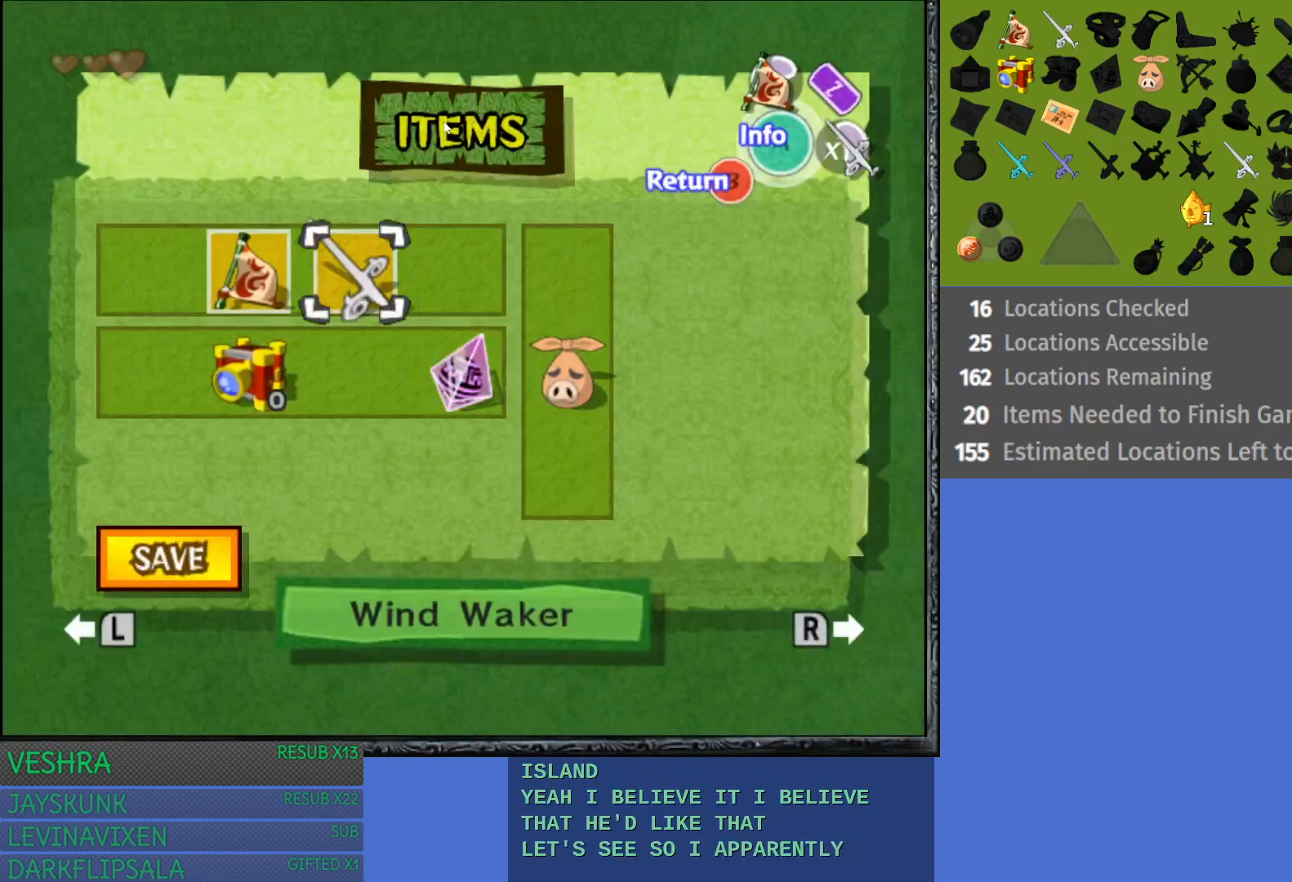
{"buttons": [], "left_stick": "center", "right_stick": "center", "events": [[100, "left_stick", "center"], [167, "left_stick", "right"], [283, "left_stick", "center"], [367, "left_stick", "right"], [483, "left_stick", "center"]]}
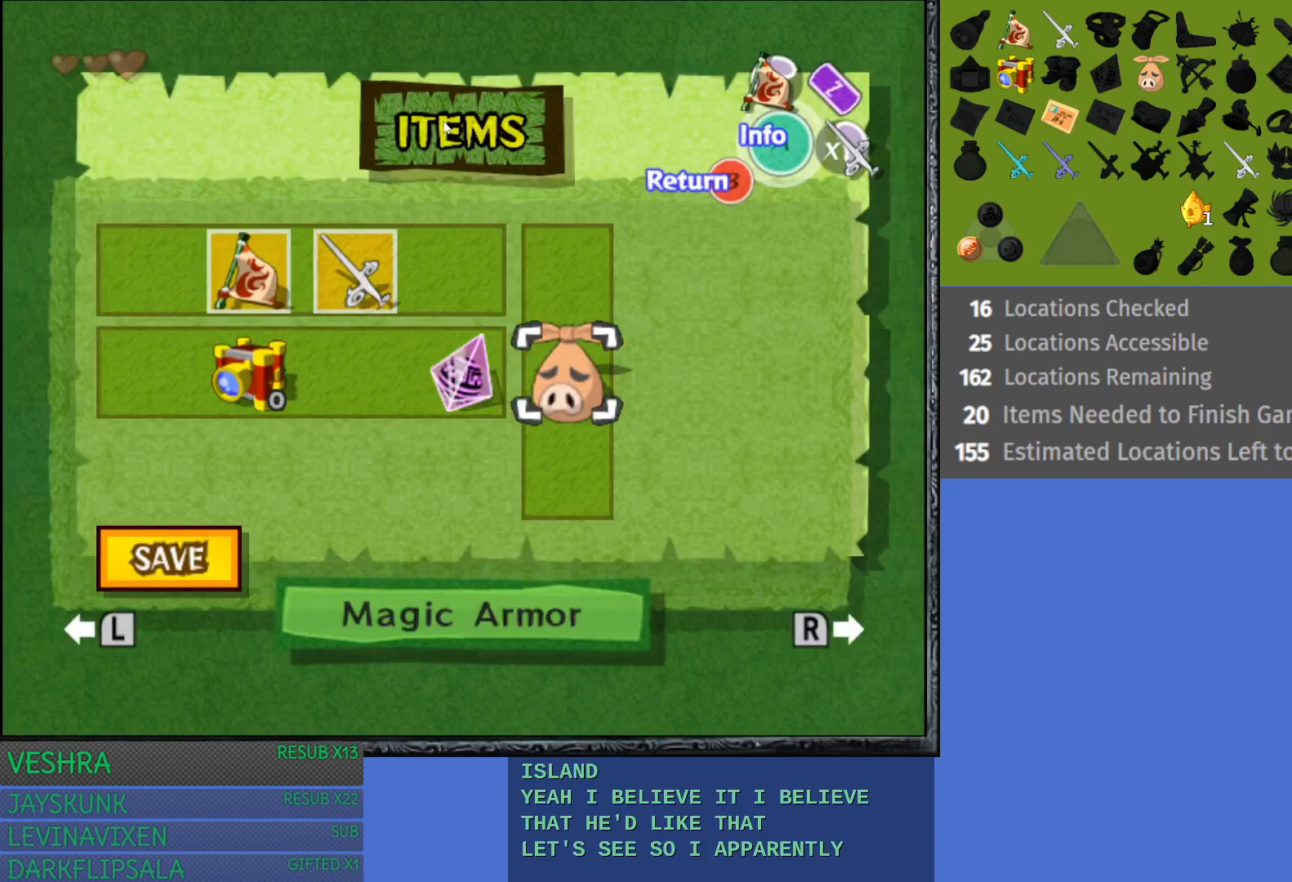
{"buttons": [], "left_stick": "center", "right_stick": "center", "events": [[50, "R1", "down"], [233, "R1", "up"]]}
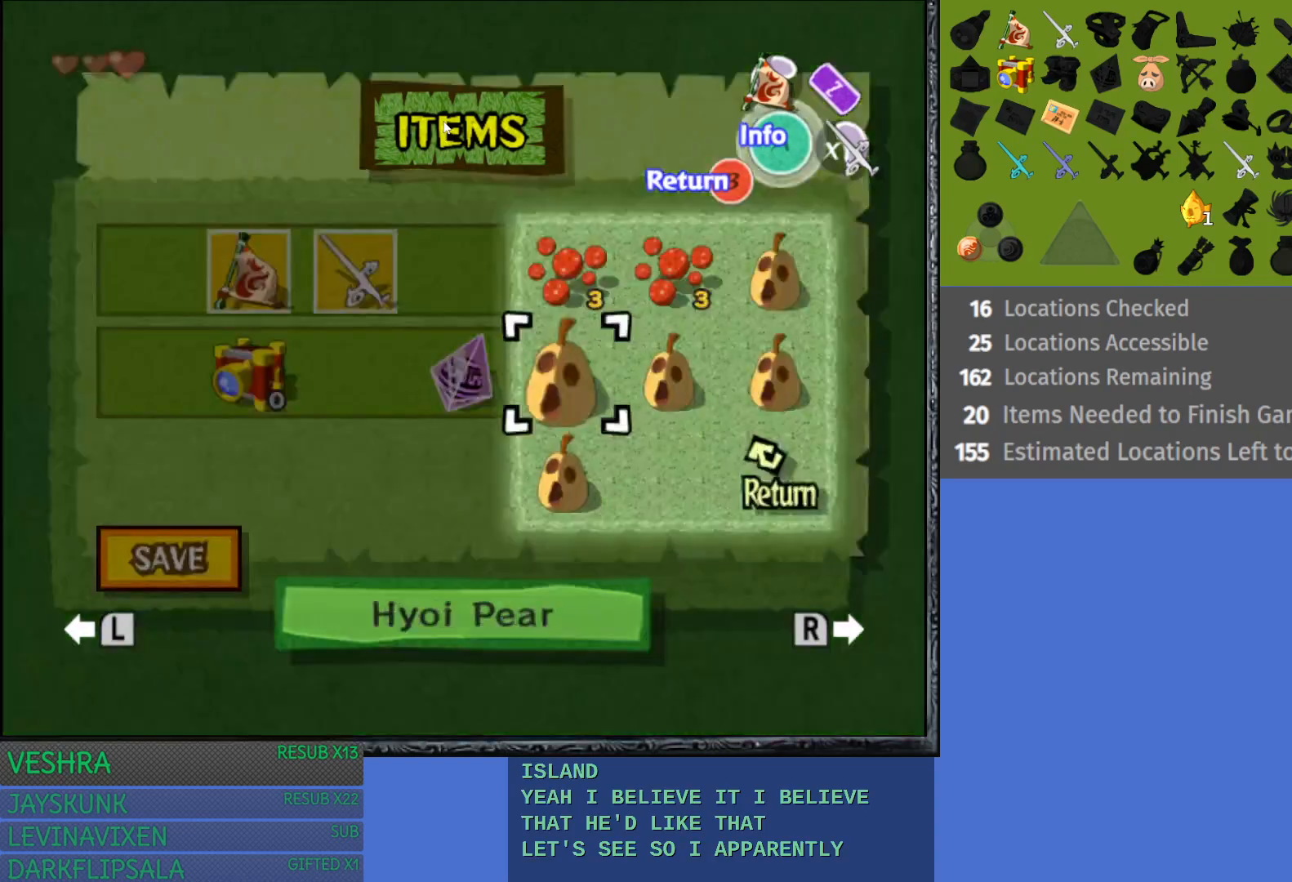
{"buttons": ["R1"], "left_stick": "center", "right_stick": "center", "events": [[317, "left_stick", "down"], [433, "R1", "down"], [467, "left_stick", "center"]]}
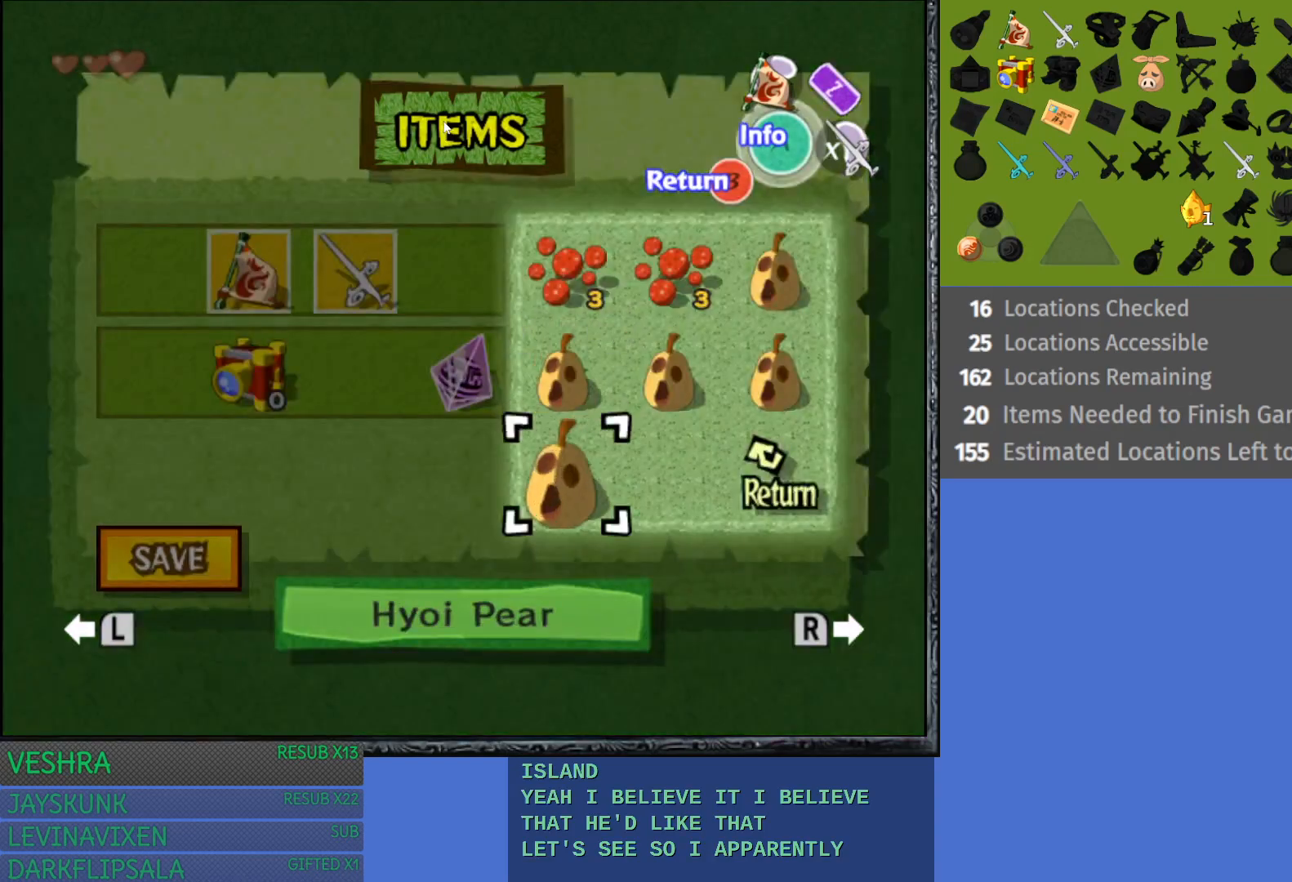
{"buttons": [], "left_stick": "center", "right_stick": "center", "events": [[67, "R1", "up"], [250, "START", "down"], [433, "START", "up"]]}
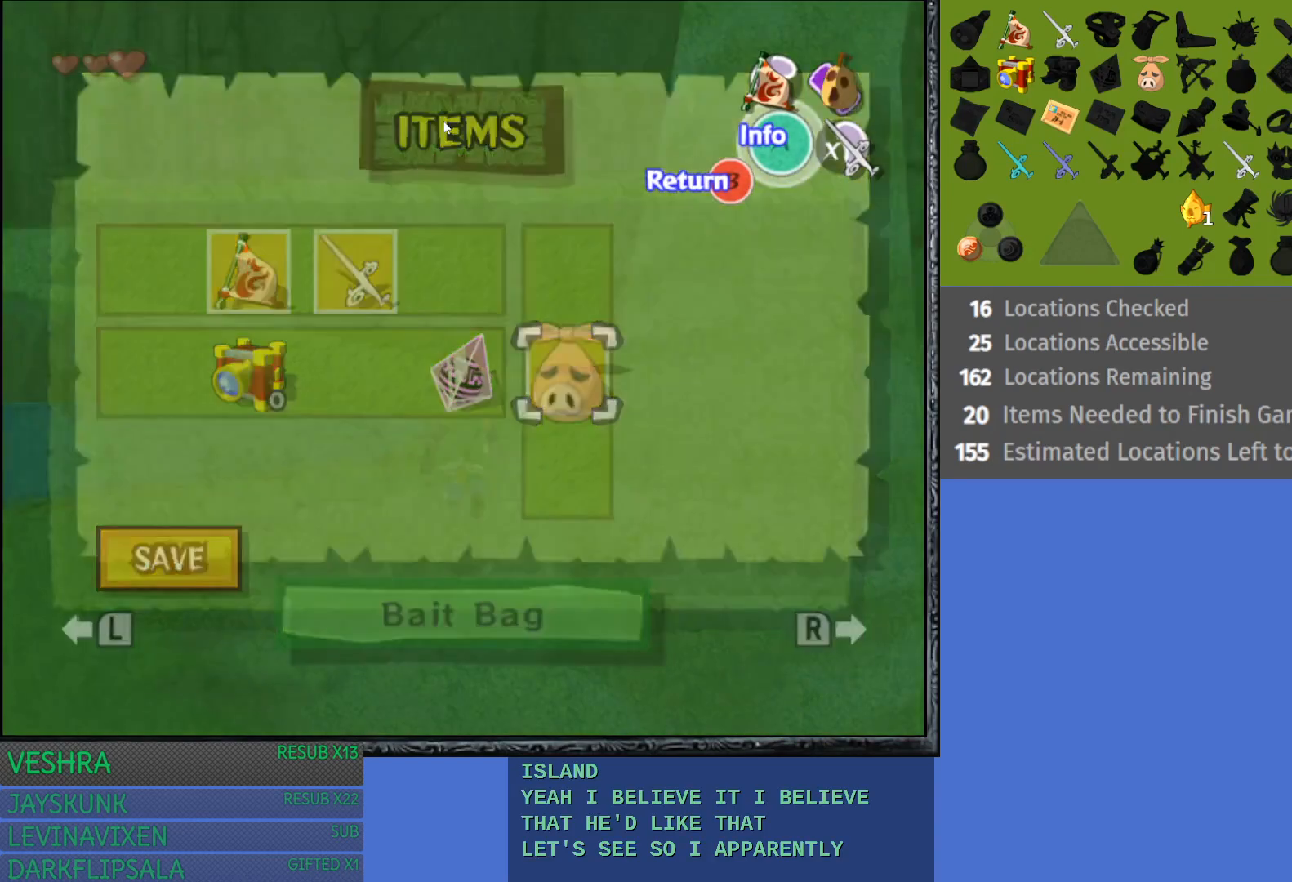
{"buttons": [], "left_stick": "up-right", "right_stick": "center", "events": [[17, "left_stick", "up"], [217, "left_stick", "up-right"]]}
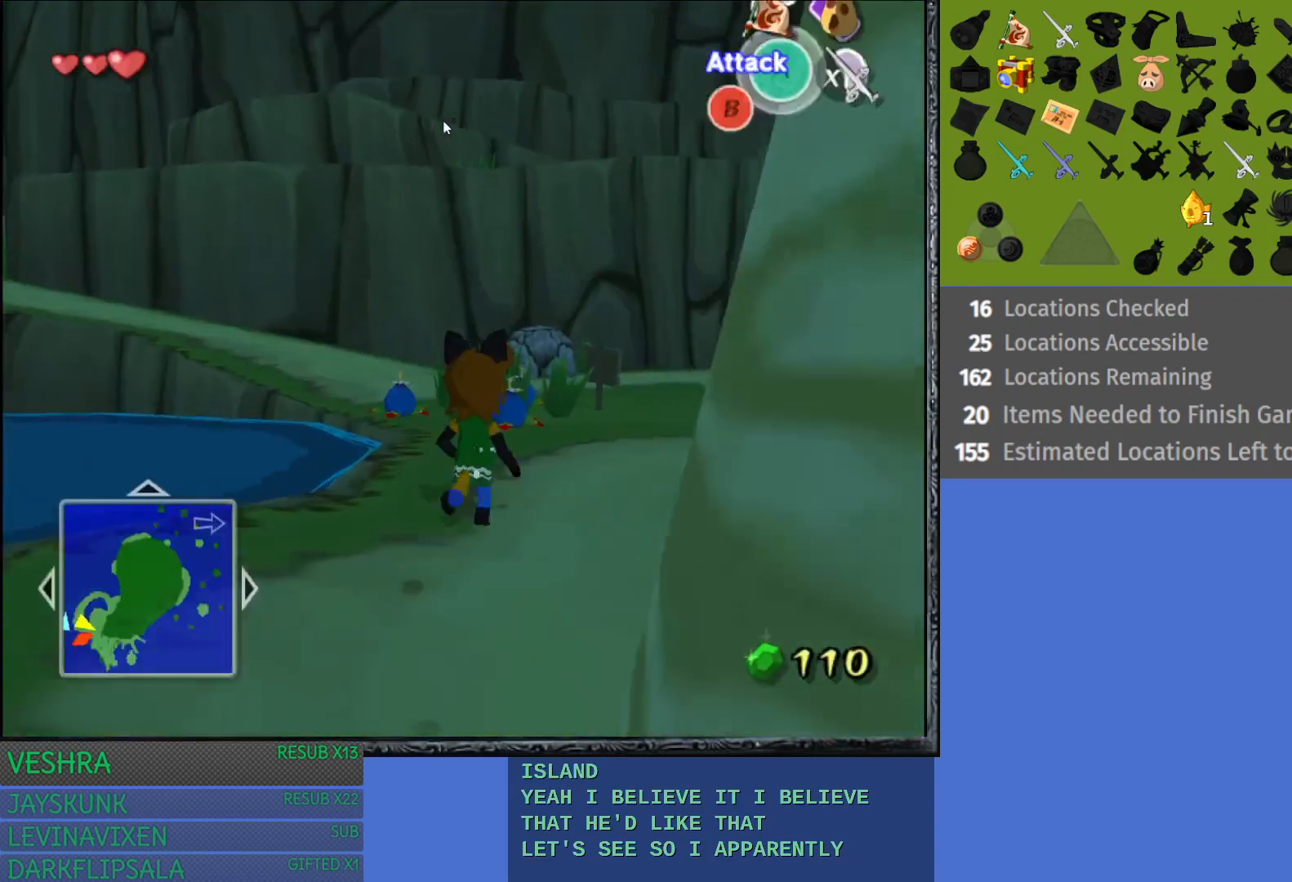
{"buttons": [], "left_stick": "up", "right_stick": "center", "events": [[100, "left_stick", "up"]]}
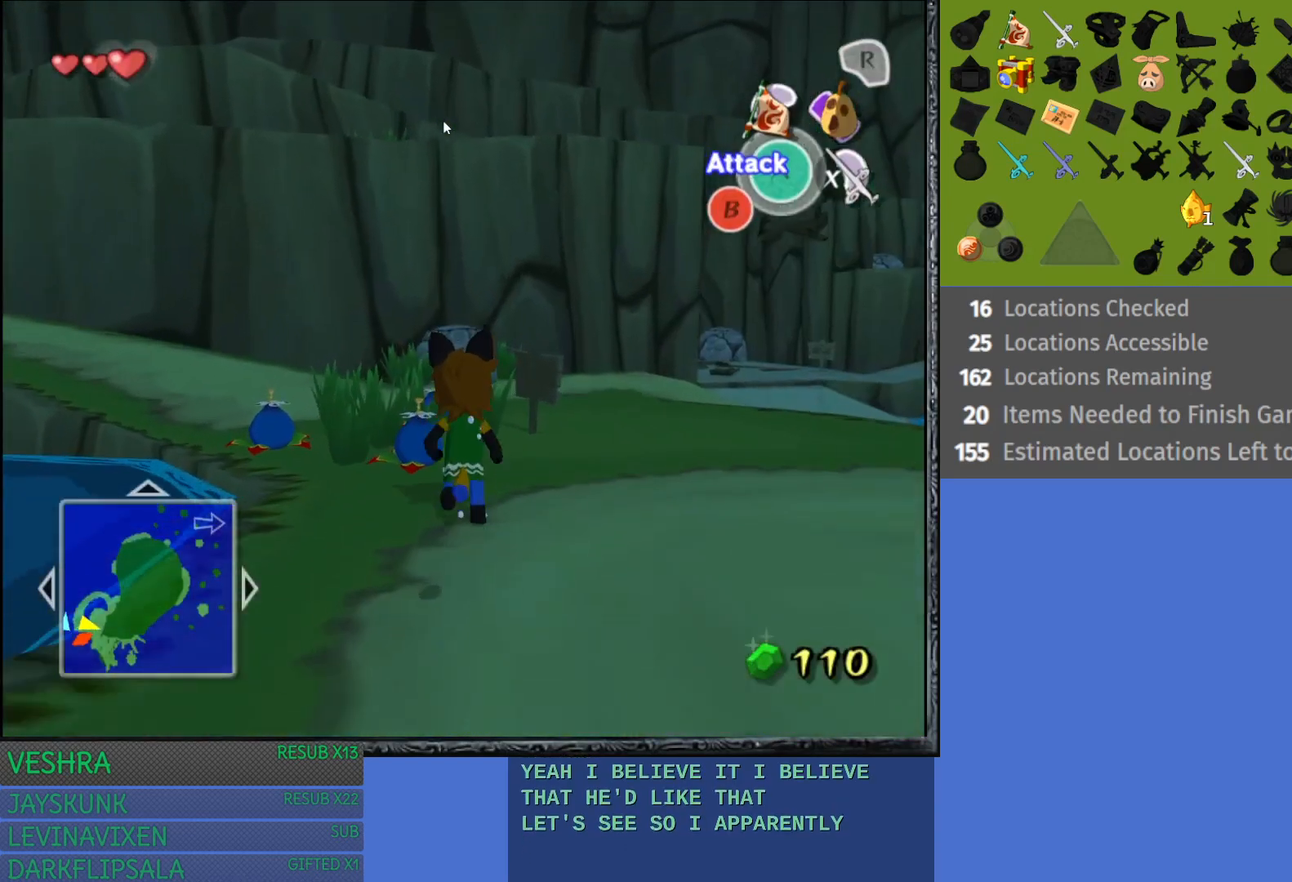
{"buttons": [], "left_stick": "center", "right_stick": "center", "events": [[183, "left_stick", "center"]]}
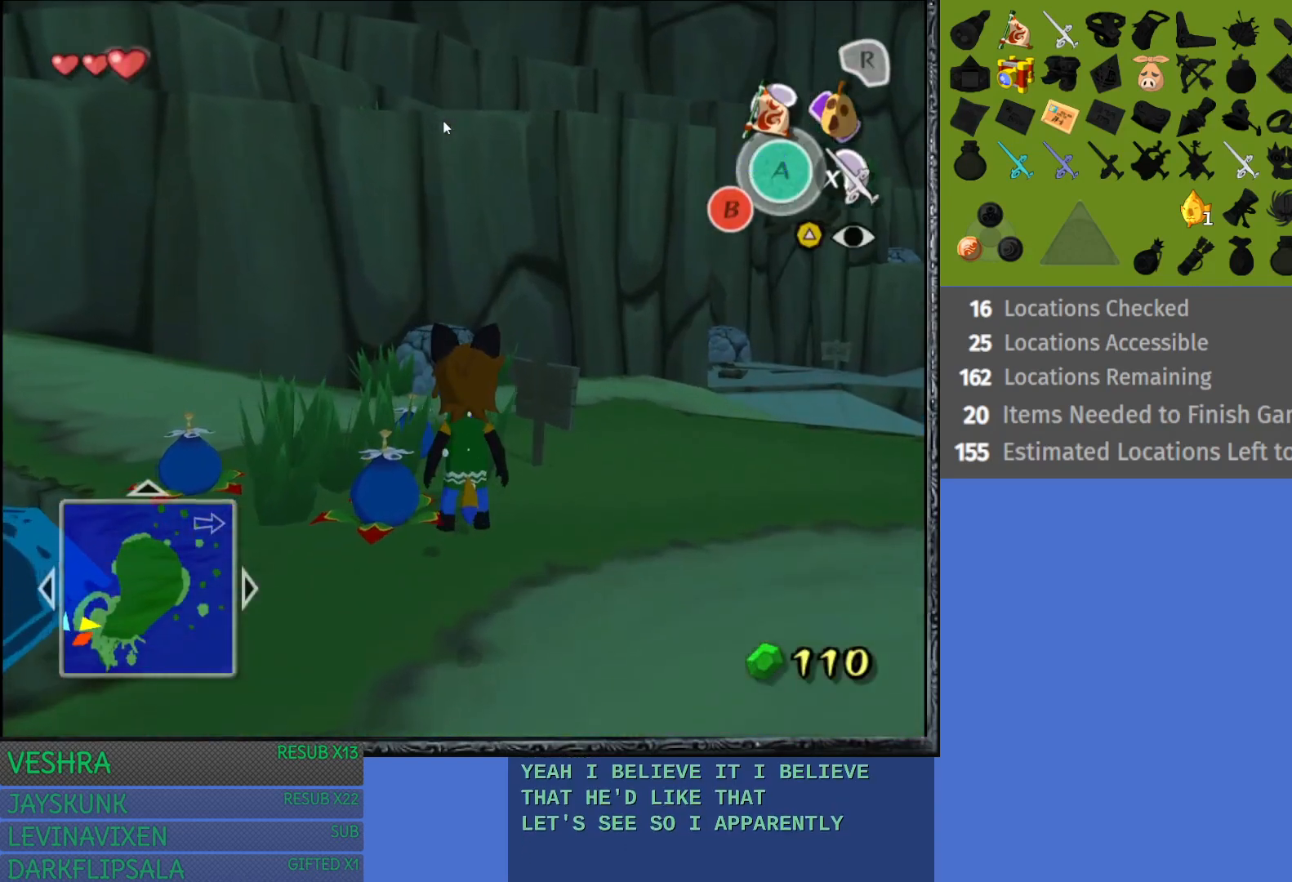
{"buttons": [], "left_stick": "center", "right_stick": "center", "events": []}
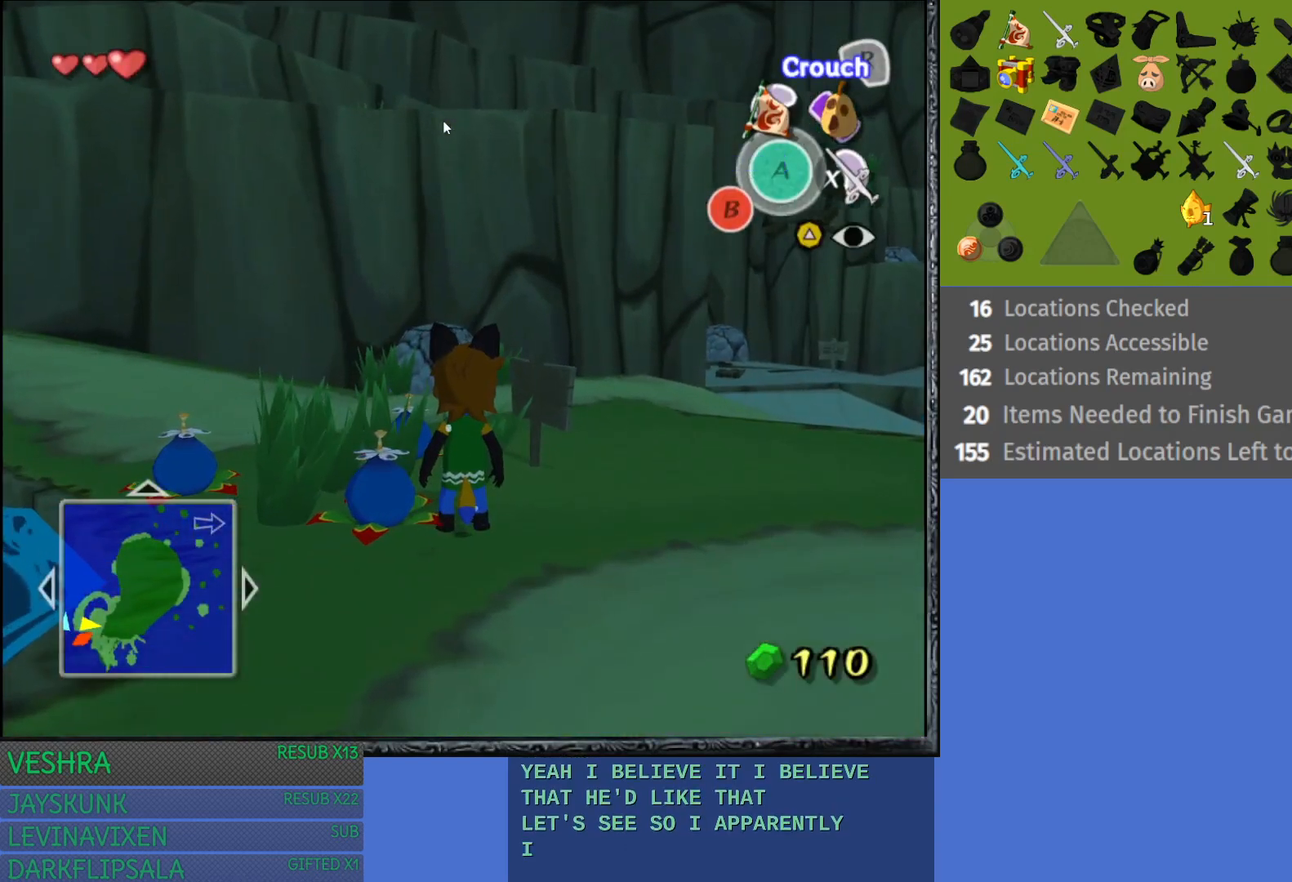
{"buttons": [], "left_stick": "center", "right_stick": "center", "events": []}
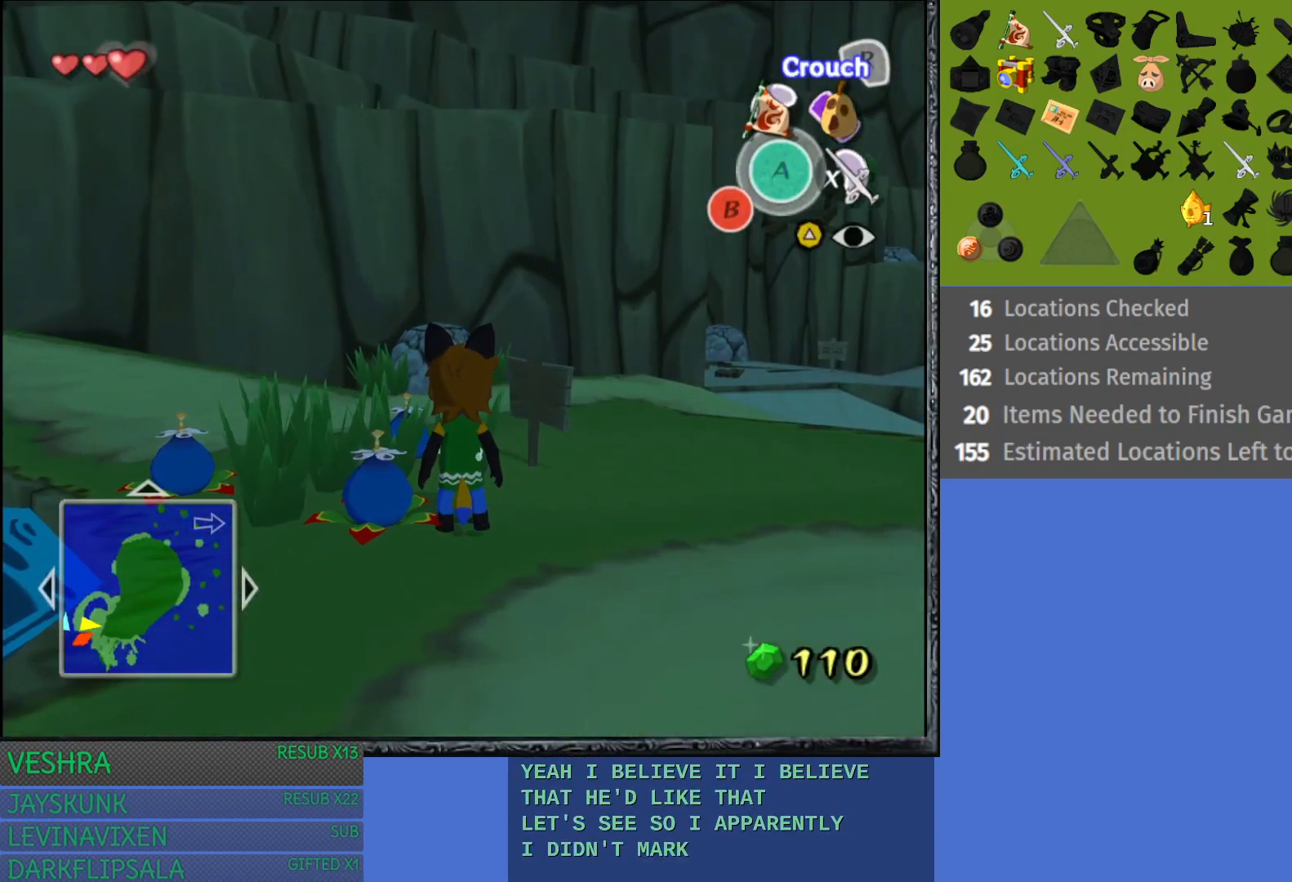
{"buttons": [], "left_stick": "center", "right_stick": "center", "events": []}